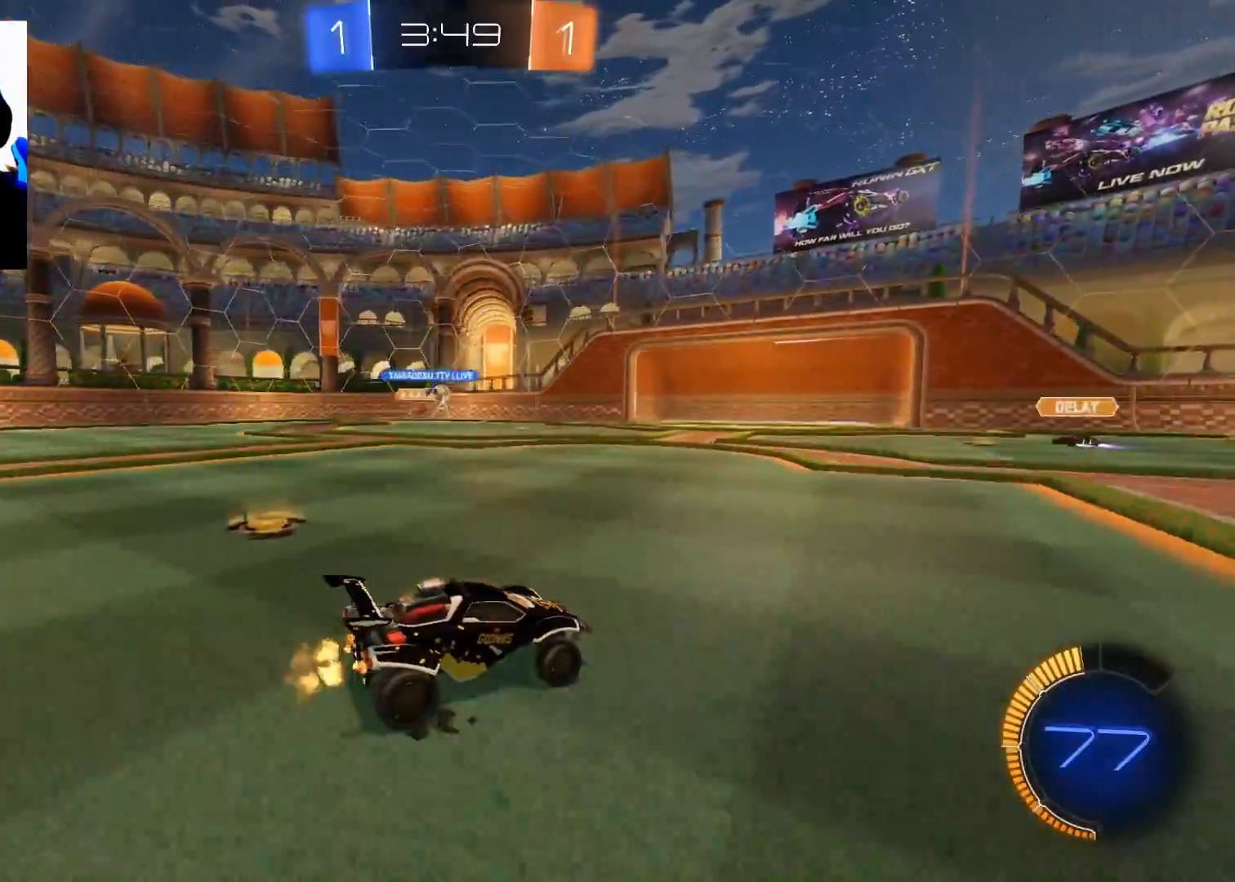
Gameplay with a controller (Xbox layout); each line is a JSON object with the inputs held at the frame after it. "events" lists button and stick changes between this image and that frame as [ms after this image, input, new state], when the widget could be followed in between.
{"buttons": ["L2", "R2"], "left_stick": "down-left", "right_stick": "center", "events": [[333, "left_stick", "down-left"], [500, "L2", "down"]]}
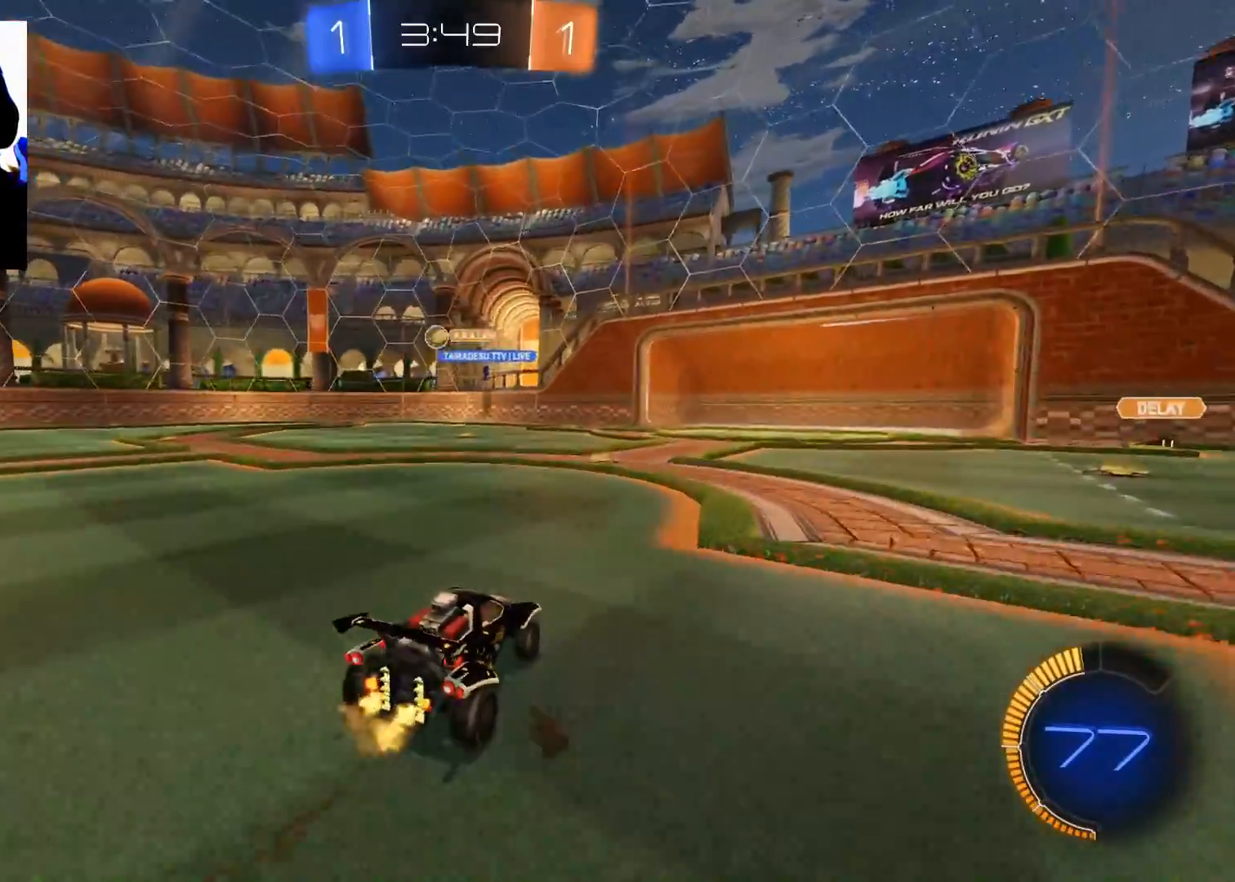
{"buttons": ["R2"], "left_stick": "right", "right_stick": "center", "events": [[67, "R2", "up"], [150, "L2", "up"], [150, "R2", "down"], [167, "left_stick", "right"], [267, "X", "down"], [351, "X", "up"], [434, "X", "down"], [501, "X", "up"]]}
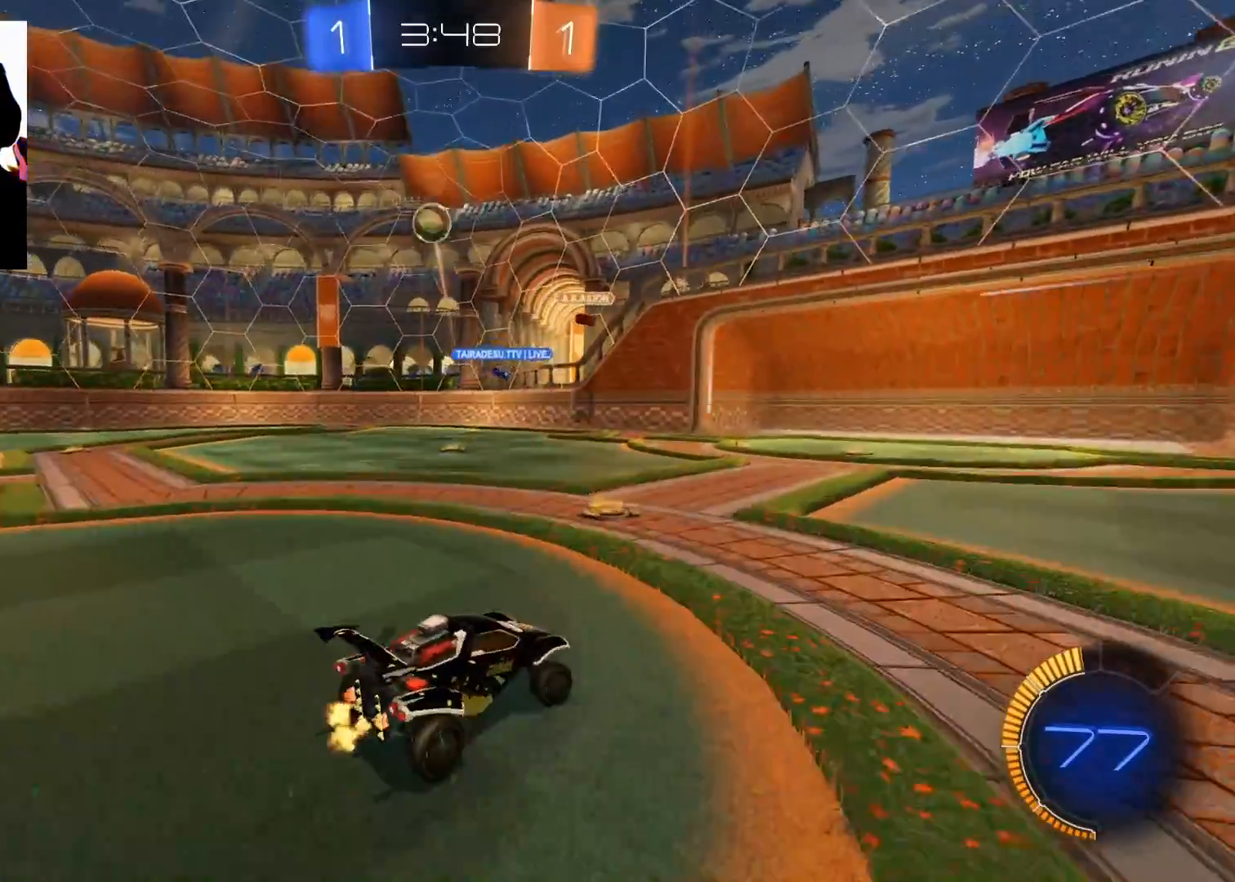
{"buttons": ["R2"], "left_stick": "right", "right_stick": "center", "events": []}
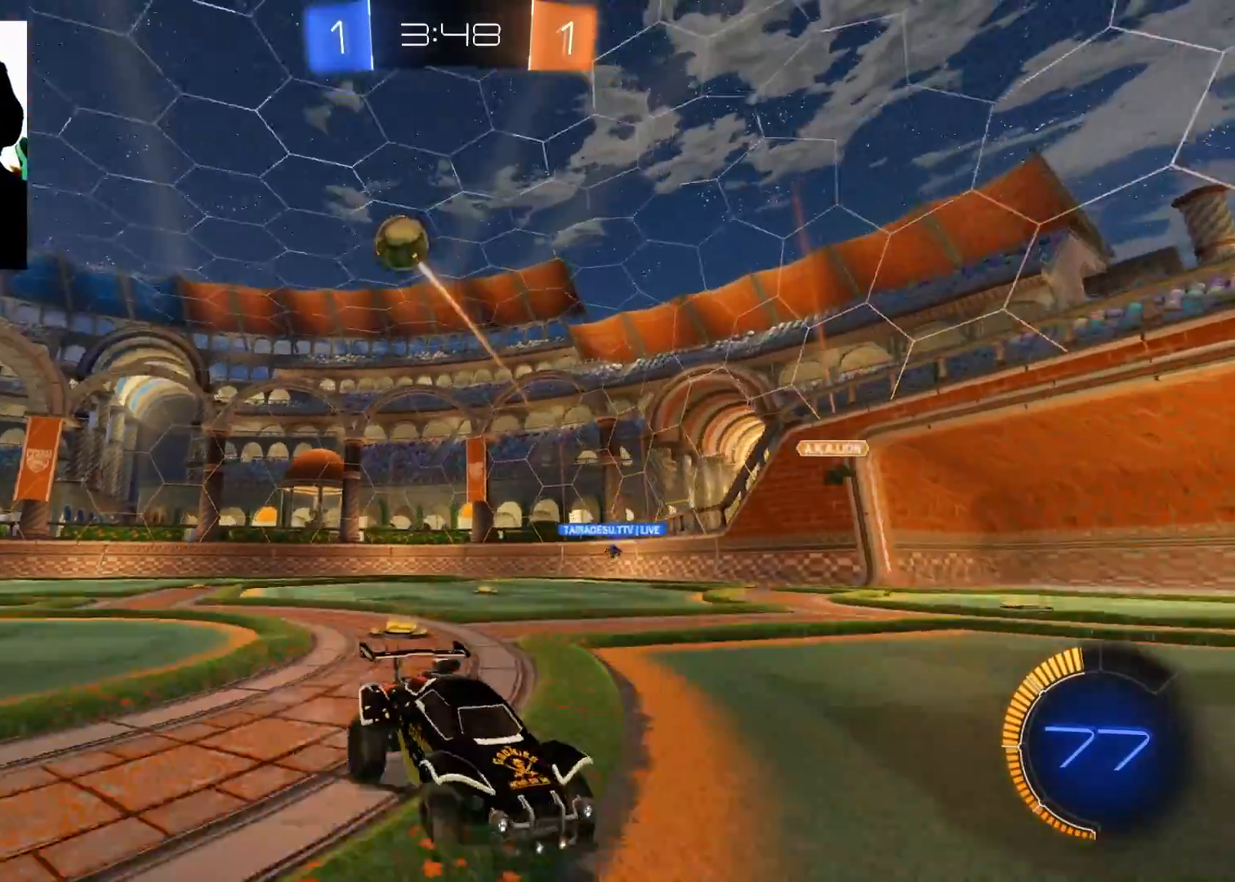
{"buttons": ["B", "R2"], "left_stick": "center", "right_stick": "center", "events": [[150, "B", "down"], [367, "left_stick", "center"]]}
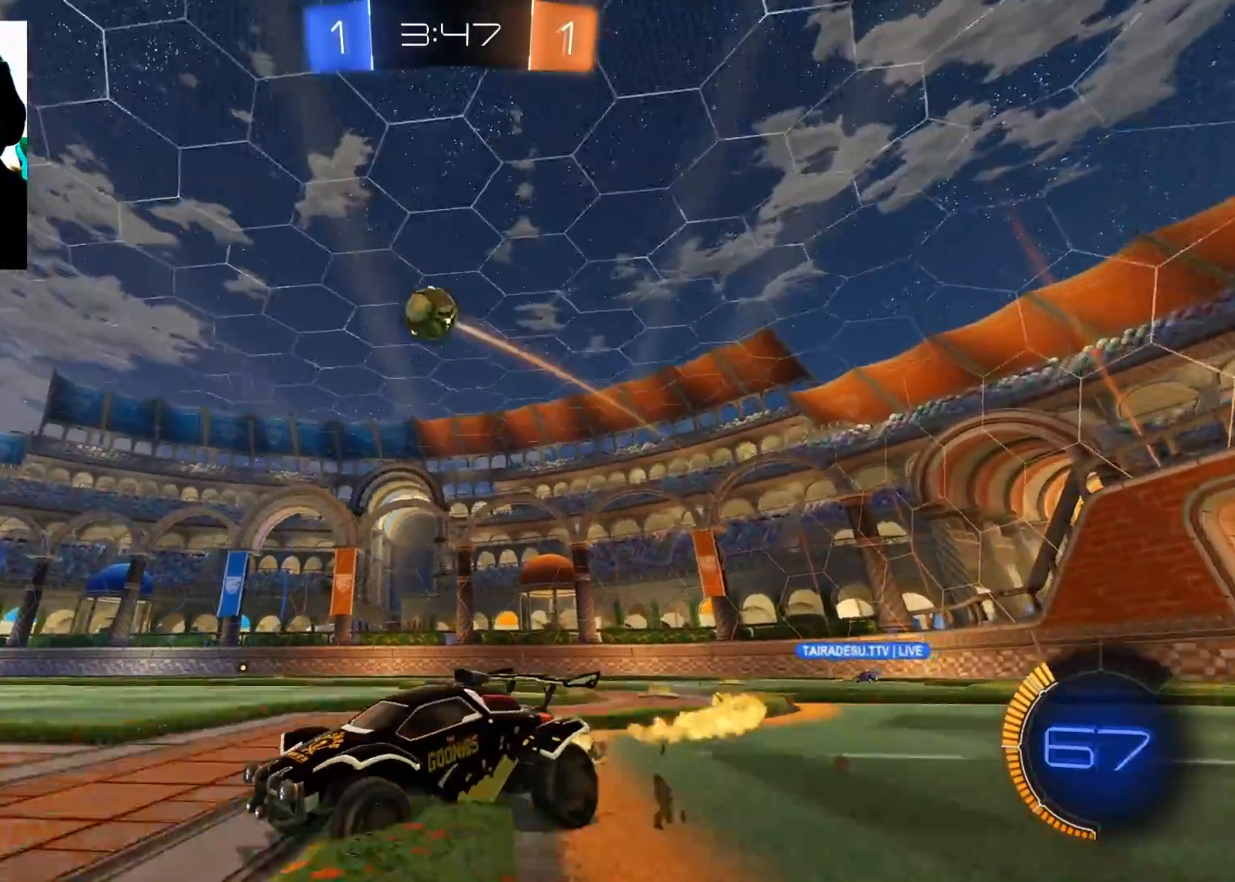
{"buttons": ["R2"], "left_stick": "right", "right_stick": "center", "events": [[50, "B", "up"], [233, "left_stick", "up-right"], [367, "left_stick", "center"], [467, "left_stick", "right"]]}
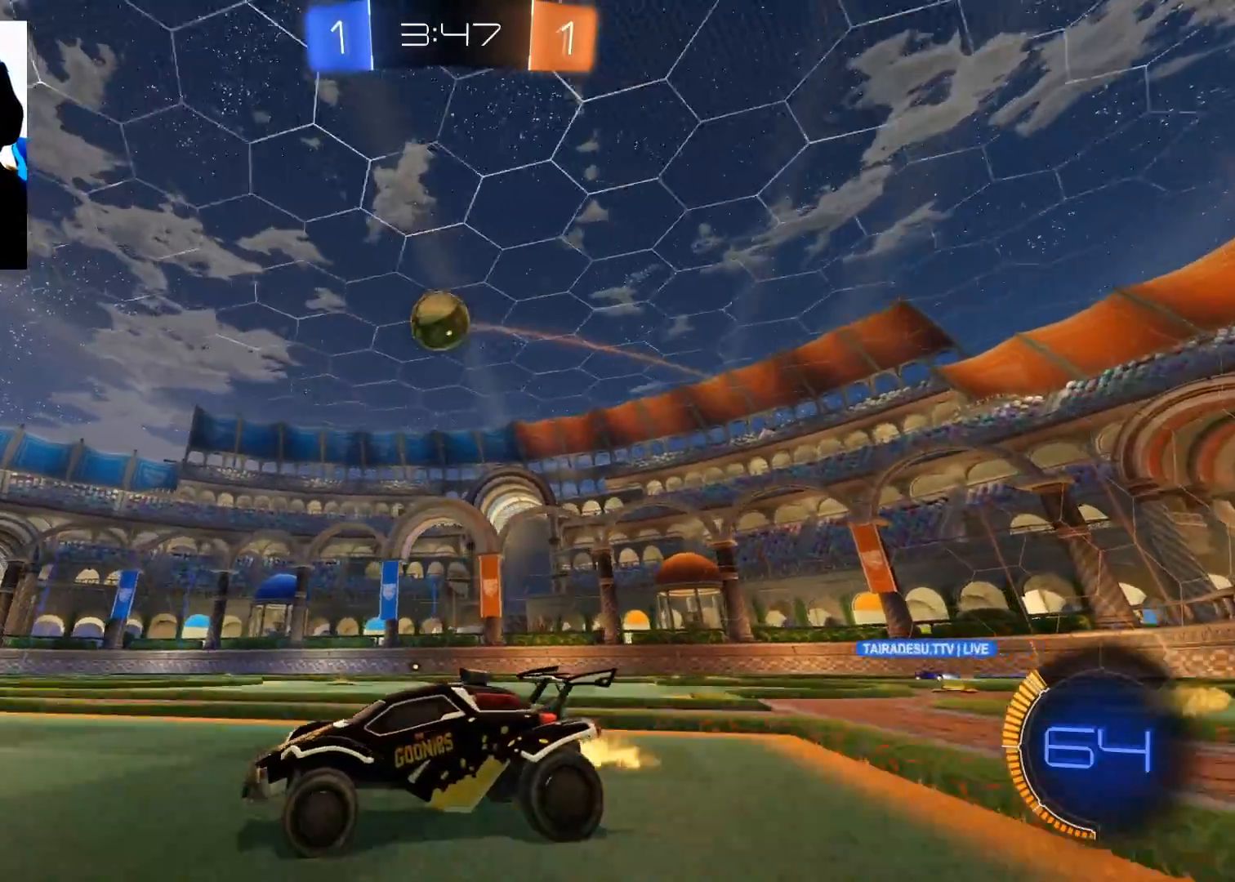
{"buttons": ["R2"], "left_stick": "down-left", "right_stick": "center", "events": [[200, "left_stick", "center"], [417, "R2", "up"], [467, "left_stick", "down-left"], [484, "R2", "down"]]}
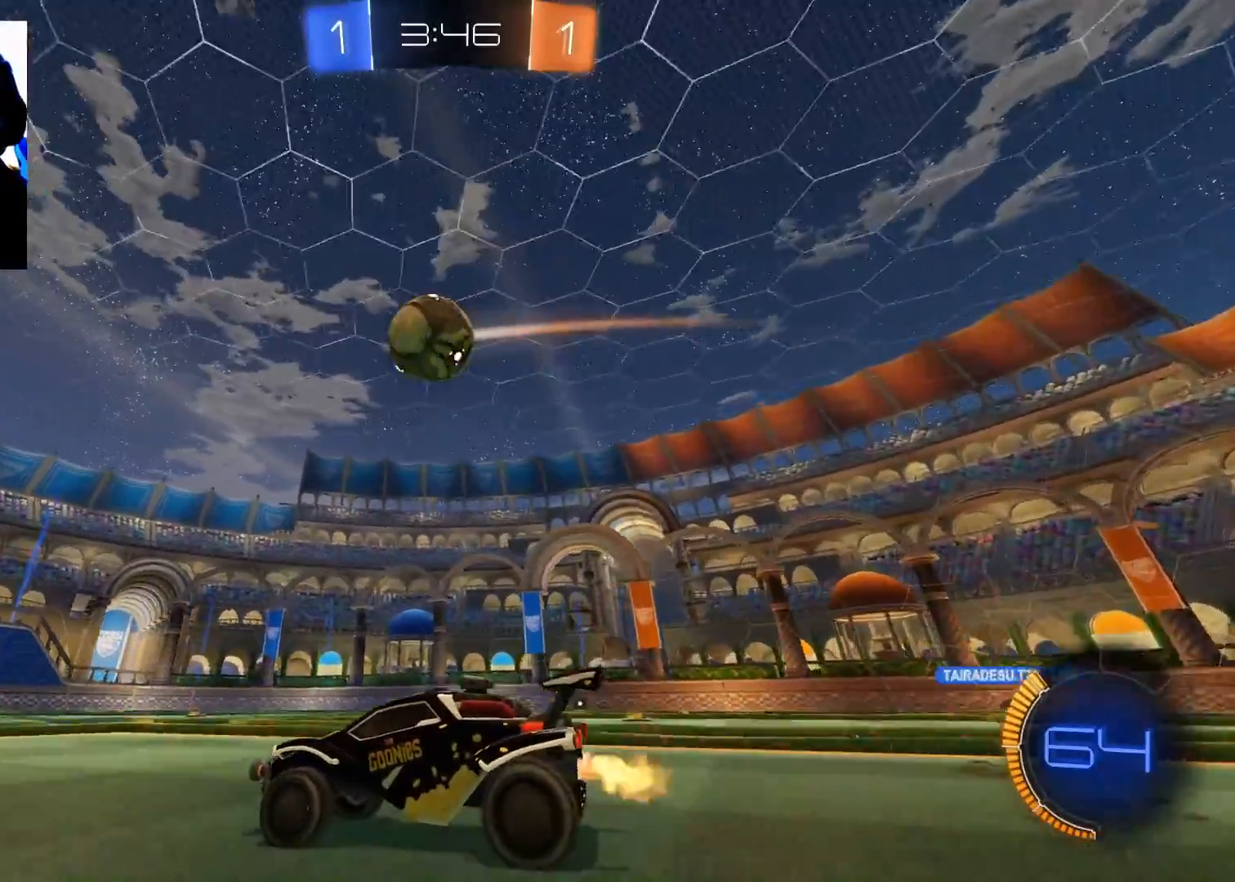
{"buttons": ["B", "R2"], "left_stick": "left", "right_stick": "center", "events": [[116, "B", "down"], [116, "left_stick", "center"], [400, "left_stick", "left"]]}
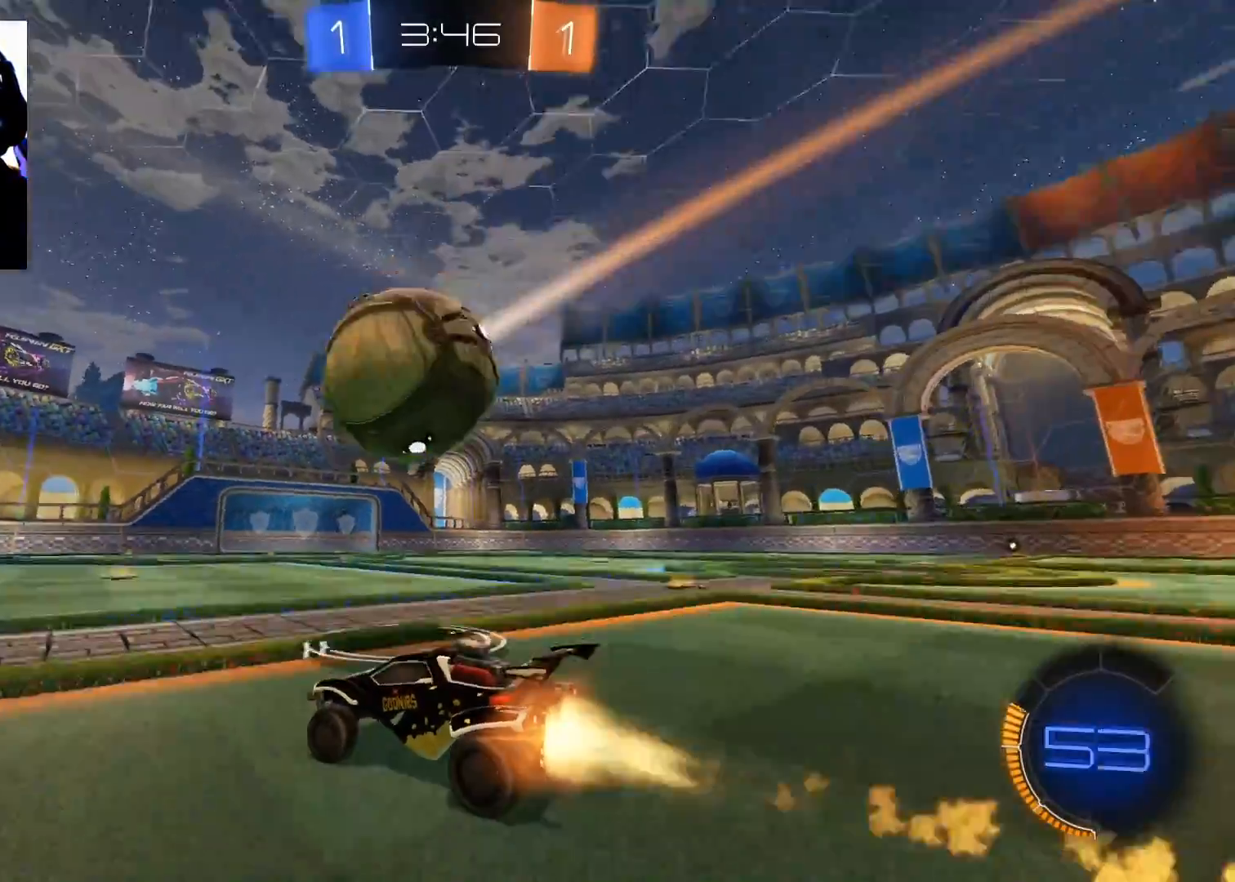
{"buttons": ["B", "R2"], "left_stick": "center", "right_stick": "center", "events": [[17, "left_stick", "right"], [200, "left_stick", "center"]]}
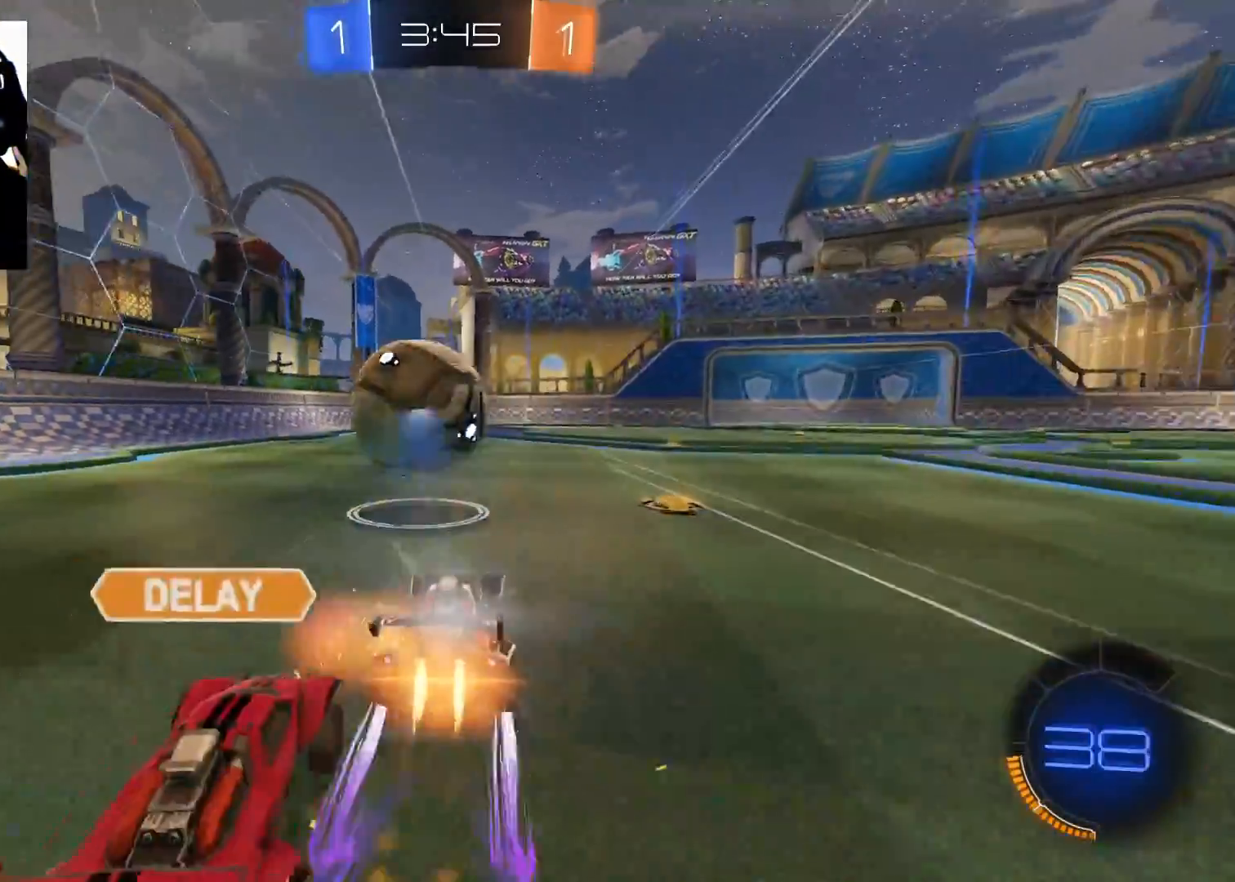
{"buttons": ["B", "R2"], "left_stick": "left", "right_stick": "center", "events": [[150, "left_stick", "up-right"], [250, "left_stick", "center"], [450, "left_stick", "left"]]}
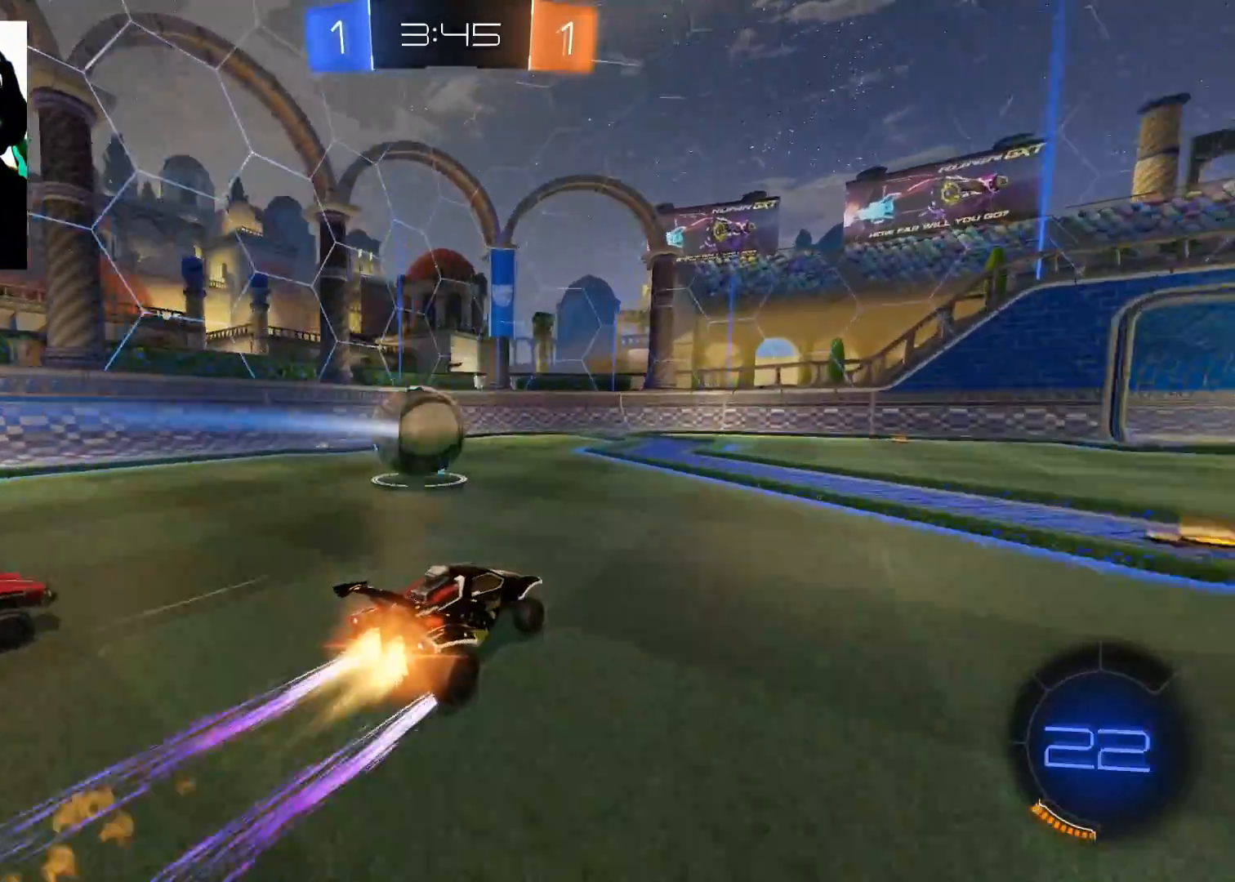
{"buttons": ["R2"], "left_stick": "left", "right_stick": "center", "events": [[84, "left_stick", "center"], [101, "B", "up"], [301, "left_stick", "left"]]}
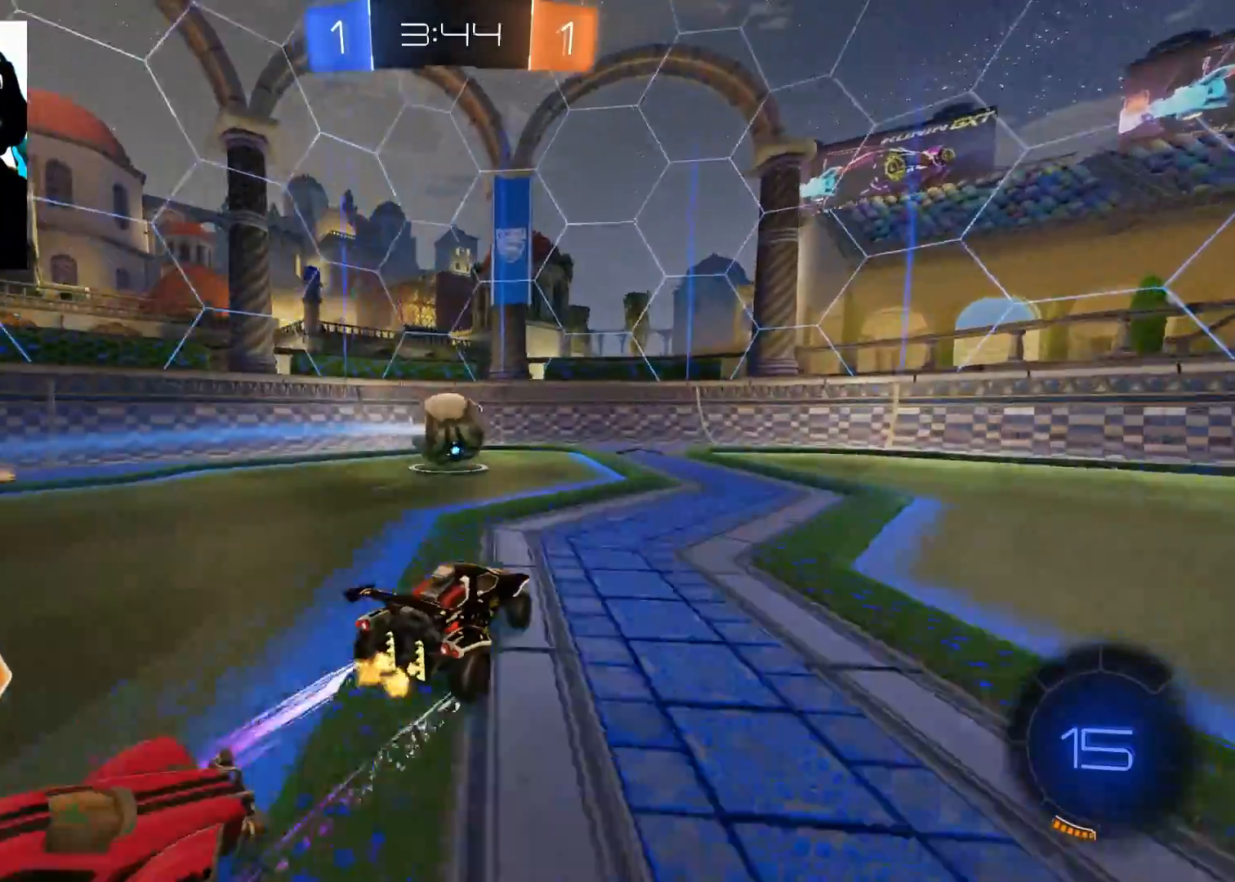
{"buttons": ["R2"], "left_stick": "right", "right_stick": "center", "events": [[33, "left_stick", "center"], [150, "left_stick", "right"], [267, "left_stick", "center"], [334, "left_stick", "right"]]}
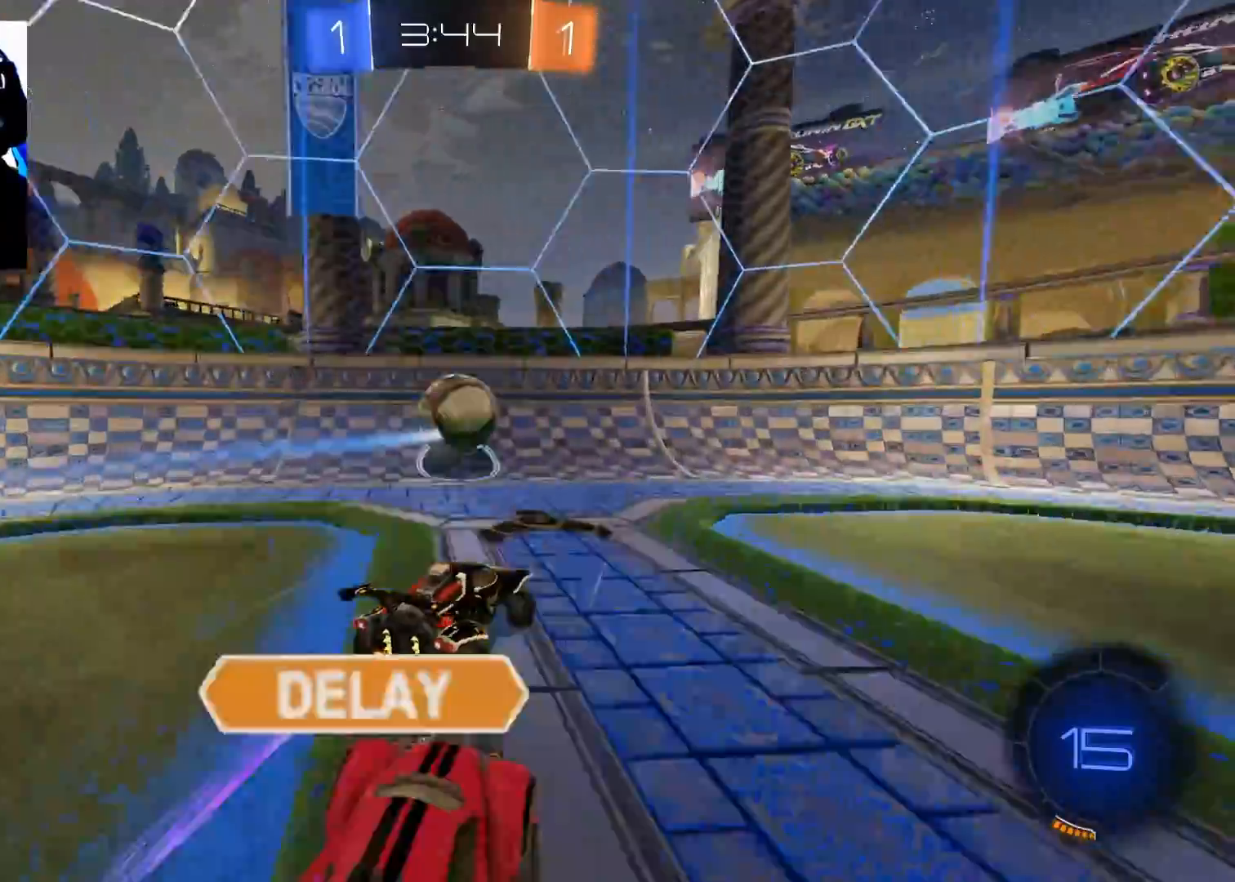
{"buttons": ["R2"], "left_stick": "left", "right_stick": "center", "events": [[234, "left_stick", "center"], [351, "left_stick", "right"], [468, "left_stick", "left"]]}
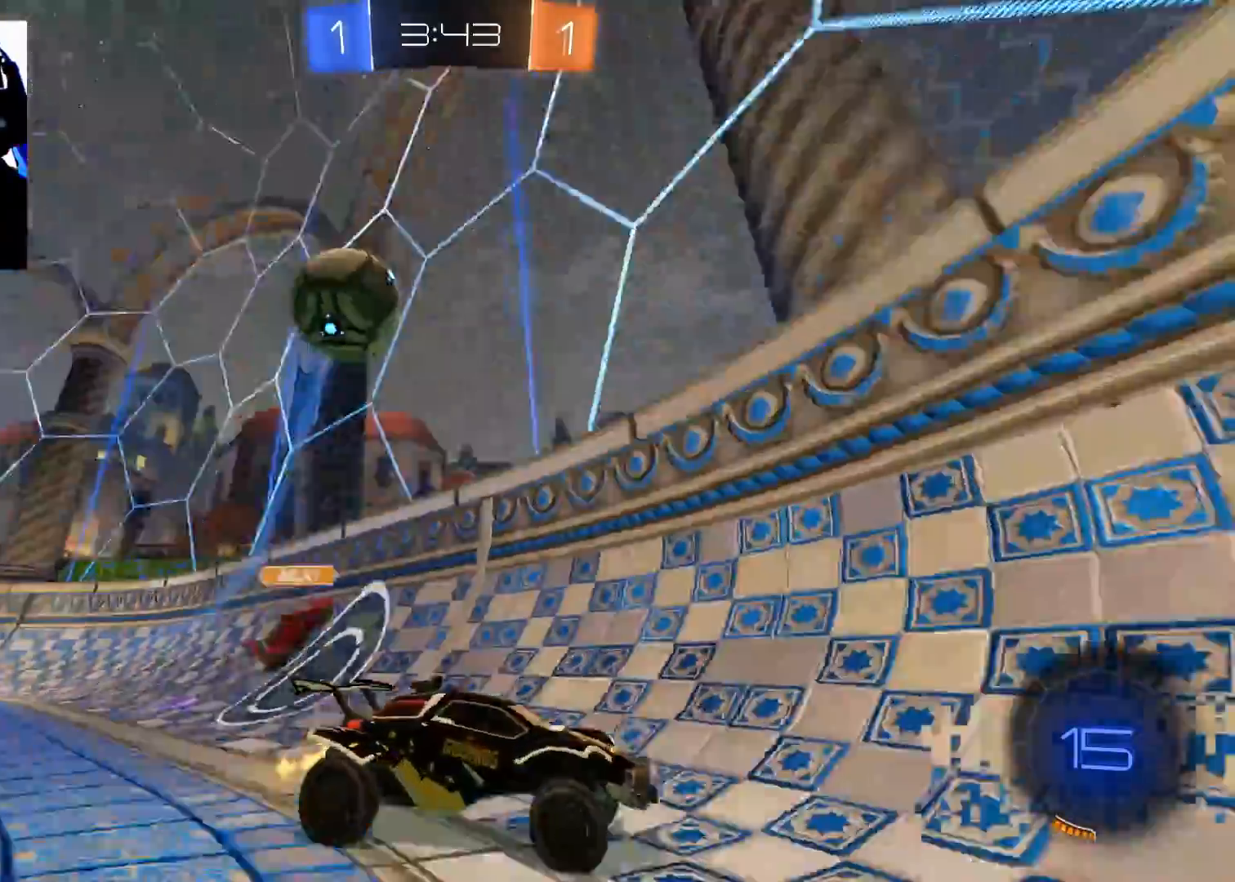
{"buttons": ["R2"], "left_stick": "left", "right_stick": "center", "events": [[384, "left_stick", "right"], [500, "left_stick", "left"]]}
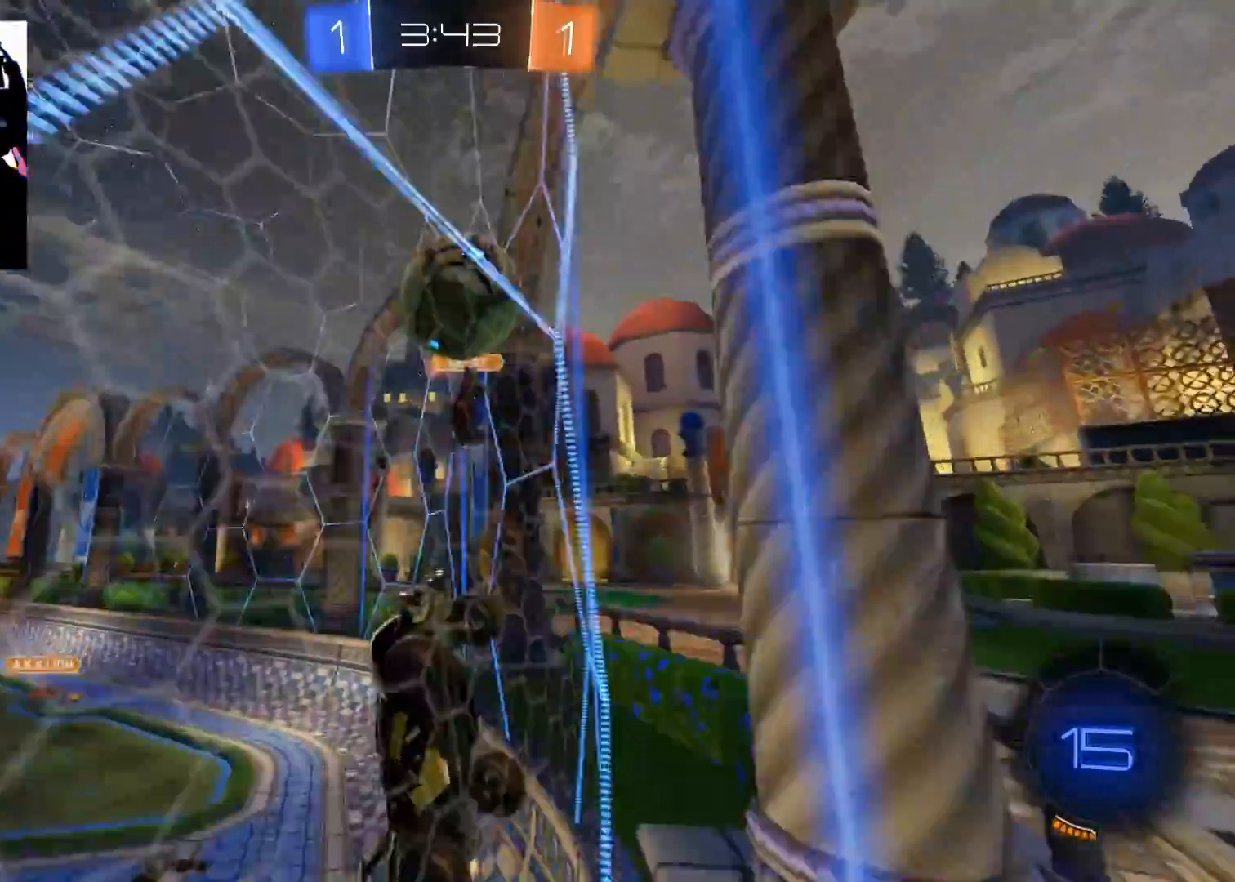
{"buttons": ["R2"], "left_stick": "up-right", "right_stick": "center", "events": [[117, "left_stick", "center"], [301, "left_stick", "right"], [384, "left_stick", "up-right"]]}
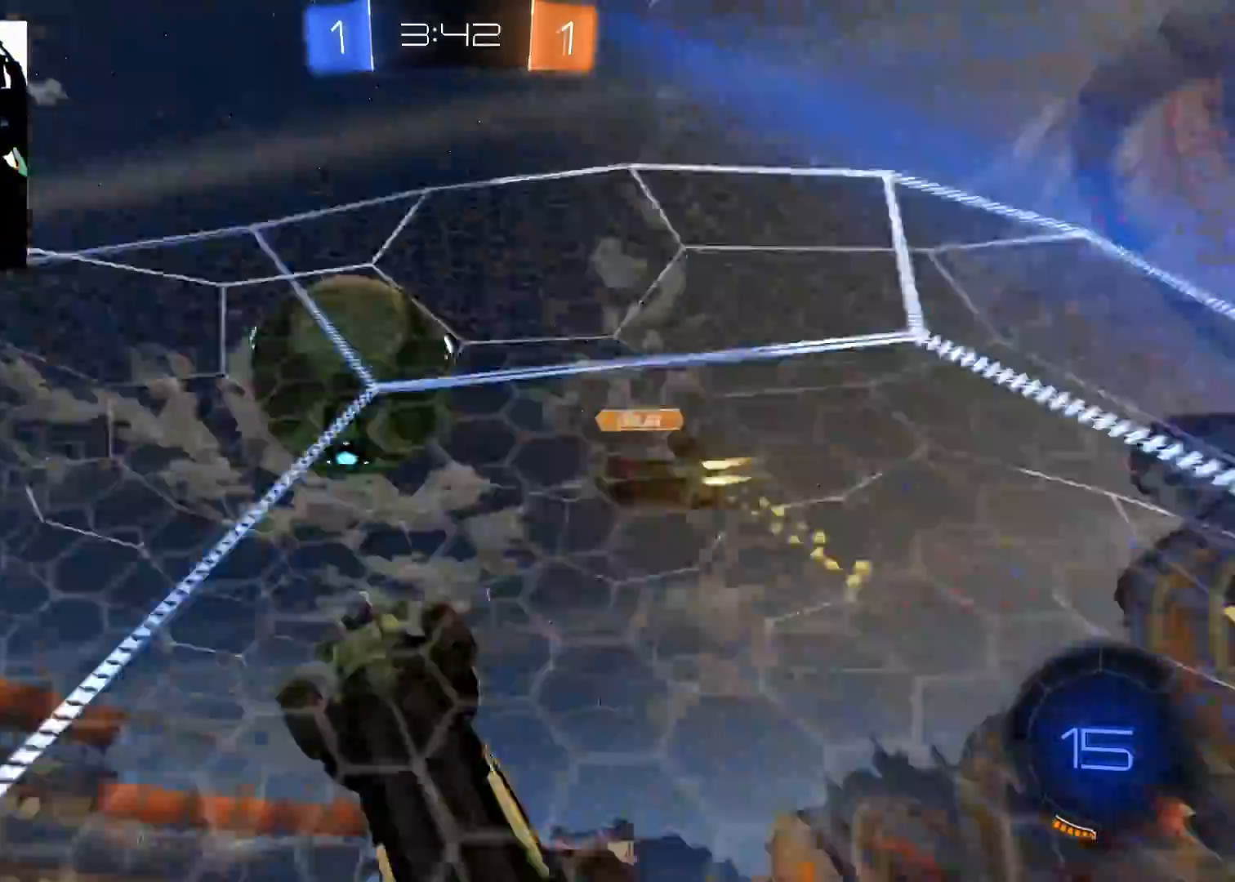
{"buttons": ["B", "R2"], "left_stick": "right", "right_stick": "center", "events": [[317, "B", "down"], [317, "left_stick", "down-left"], [500, "left_stick", "right"]]}
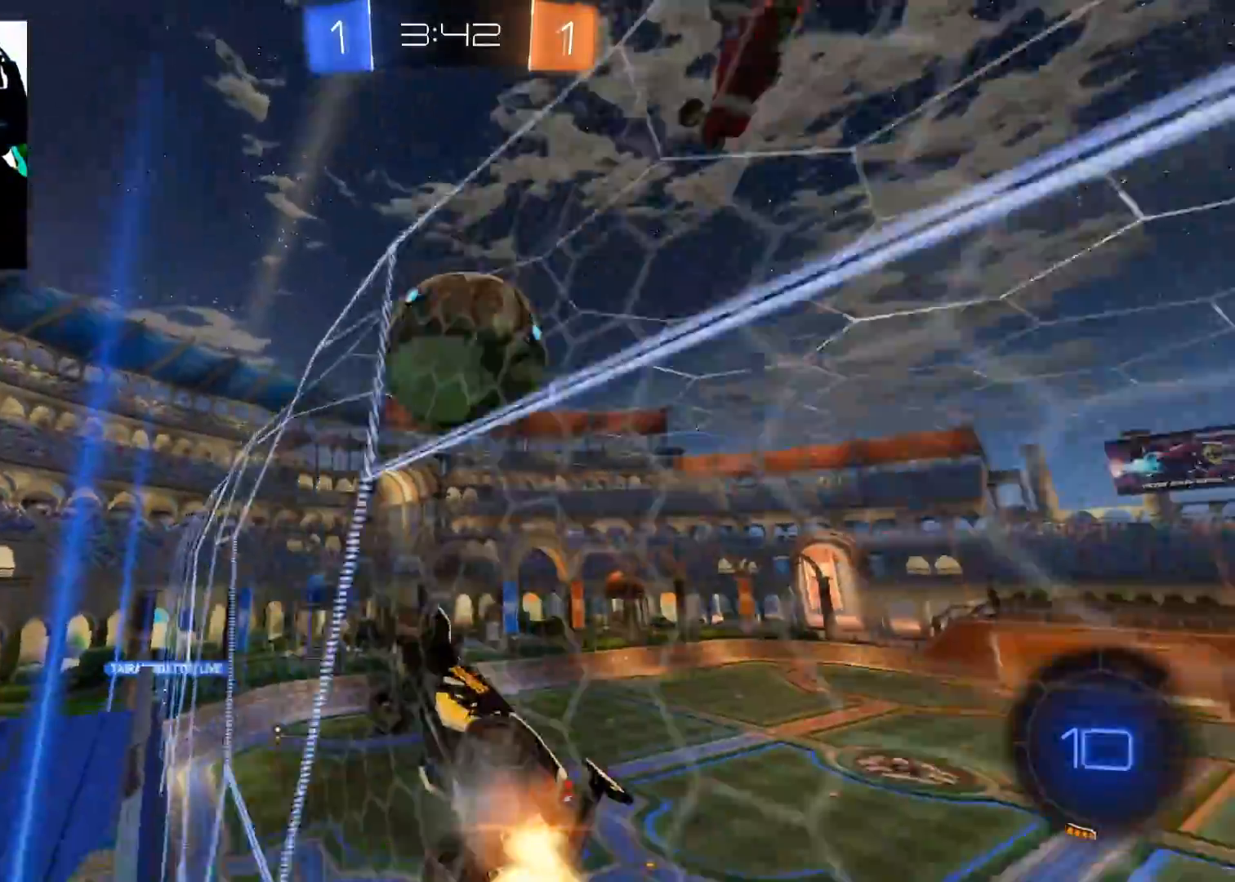
{"buttons": ["A", "R2"], "left_stick": "right", "right_stick": "center", "events": [[101, "left_stick", "center"], [234, "B", "up"], [317, "left_stick", "right"], [334, "A", "down"]]}
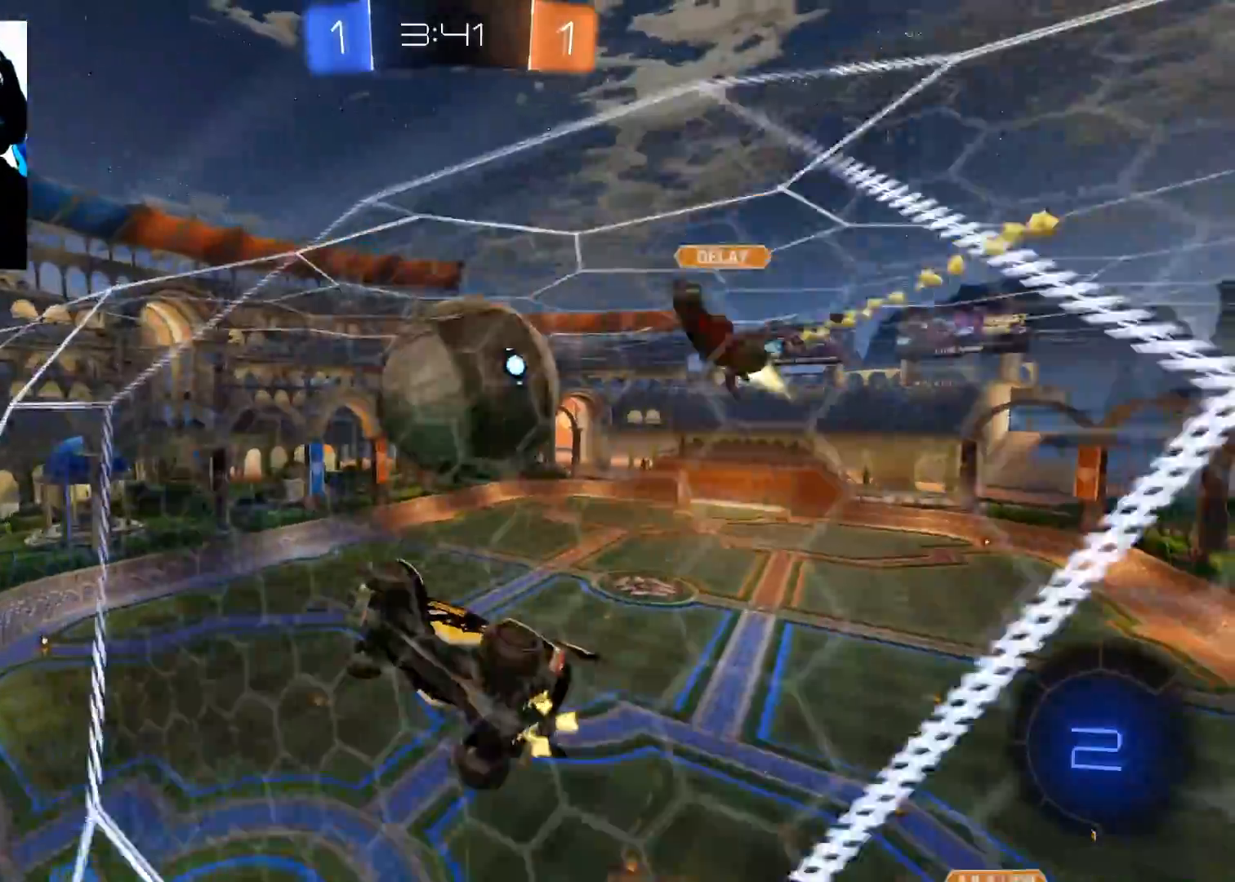
{"buttons": ["R2"], "left_stick": "right", "right_stick": "center", "events": [[67, "A", "up"], [133, "A", "down"], [217, "A", "up"]]}
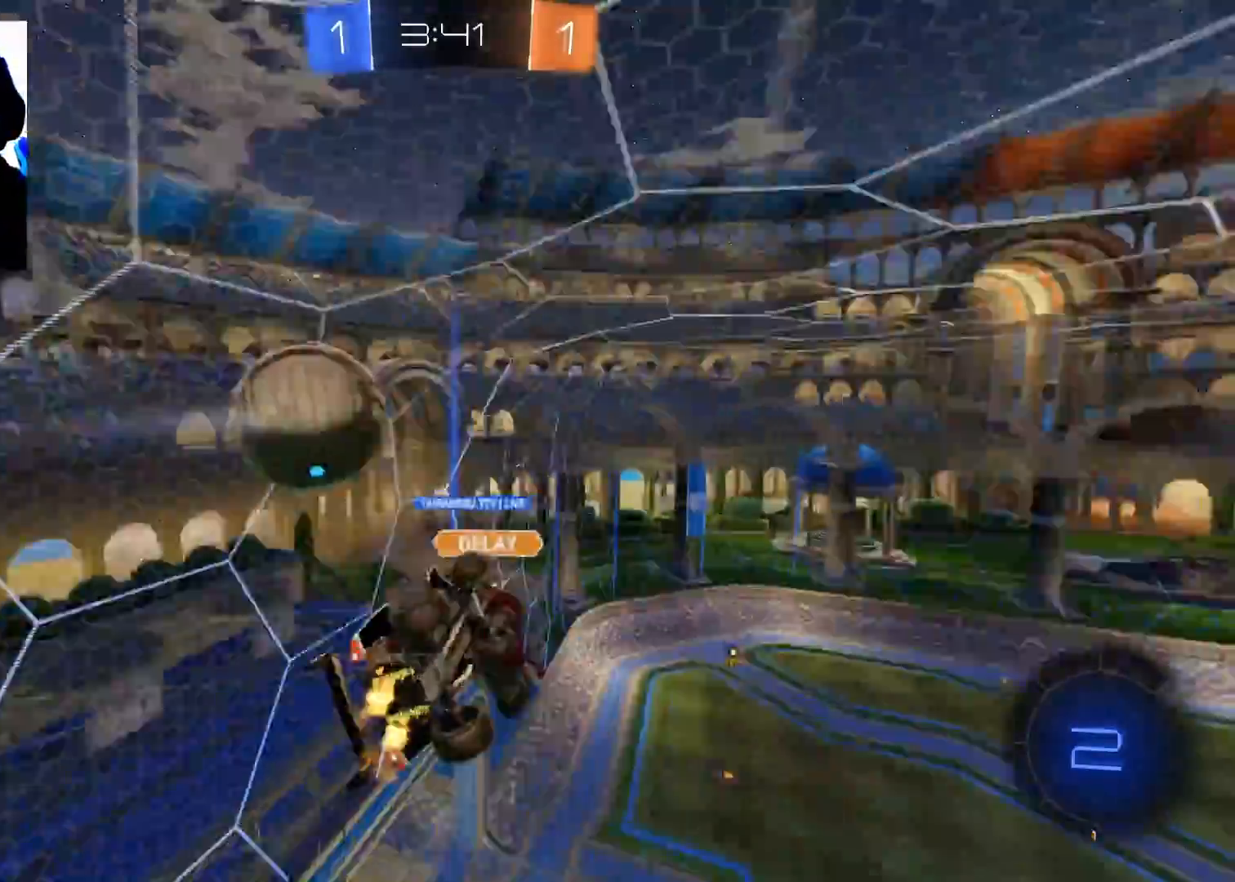
{"buttons": ["R2"], "left_stick": "down-left", "right_stick": "center", "events": [[167, "left_stick", "center"], [451, "left_stick", "down-left"]]}
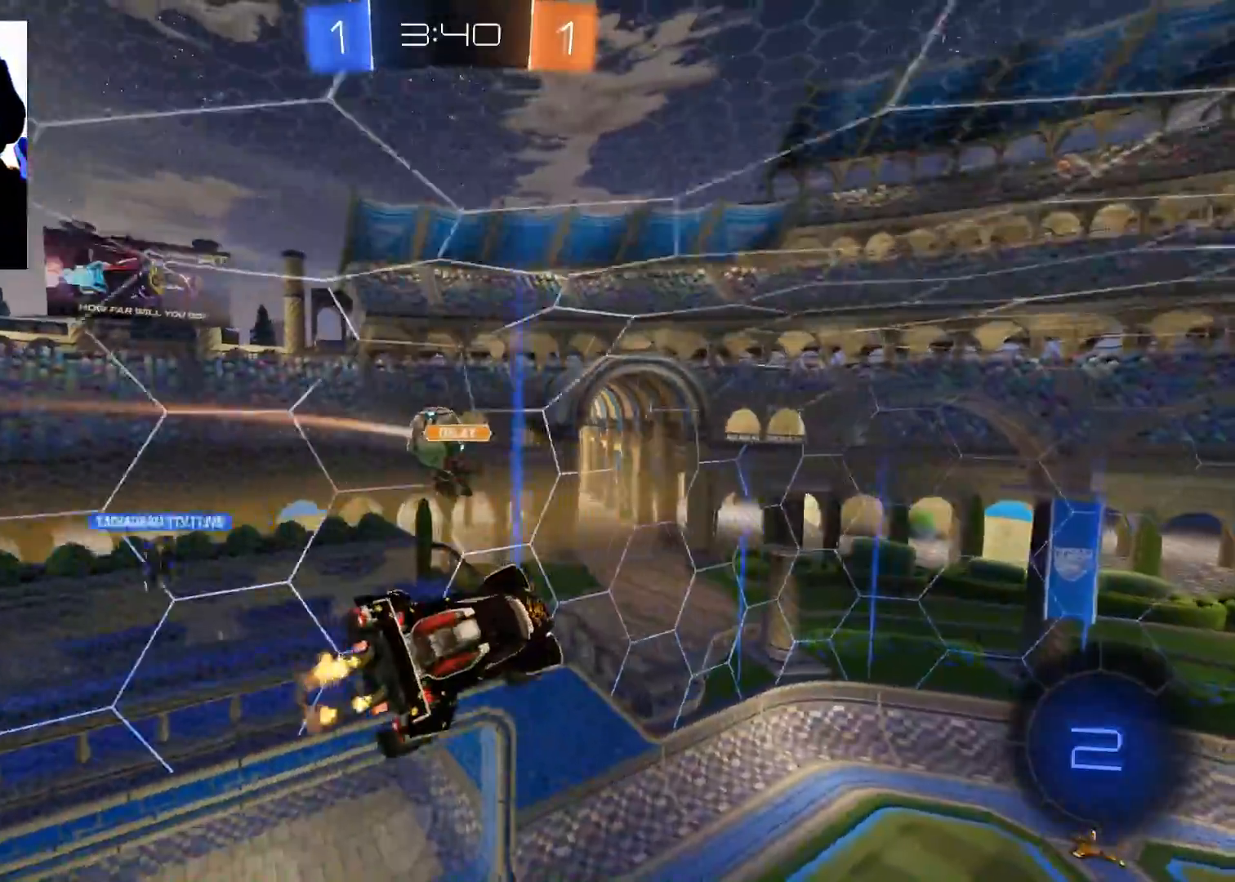
{"buttons": ["R2"], "left_stick": "up-right", "right_stick": "center", "events": [[50, "X", "down"], [250, "X", "up"], [250, "left_stick", "center"], [317, "left_stick", "up-right"]]}
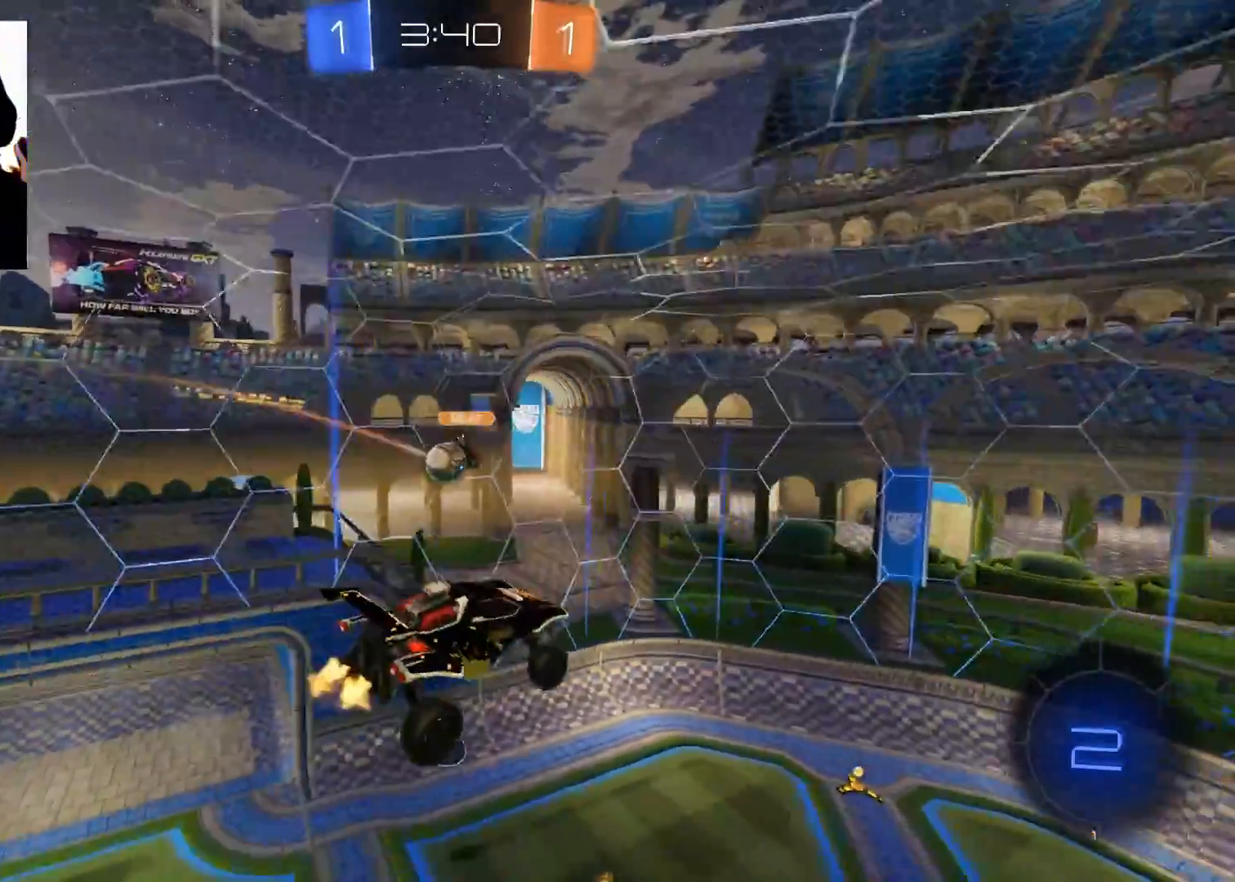
{"buttons": ["R2"], "left_stick": "down", "right_stick": "center", "events": [[134, "left_stick", "center"], [368, "L2", "down"], [418, "L2", "up"], [451, "left_stick", "down"]]}
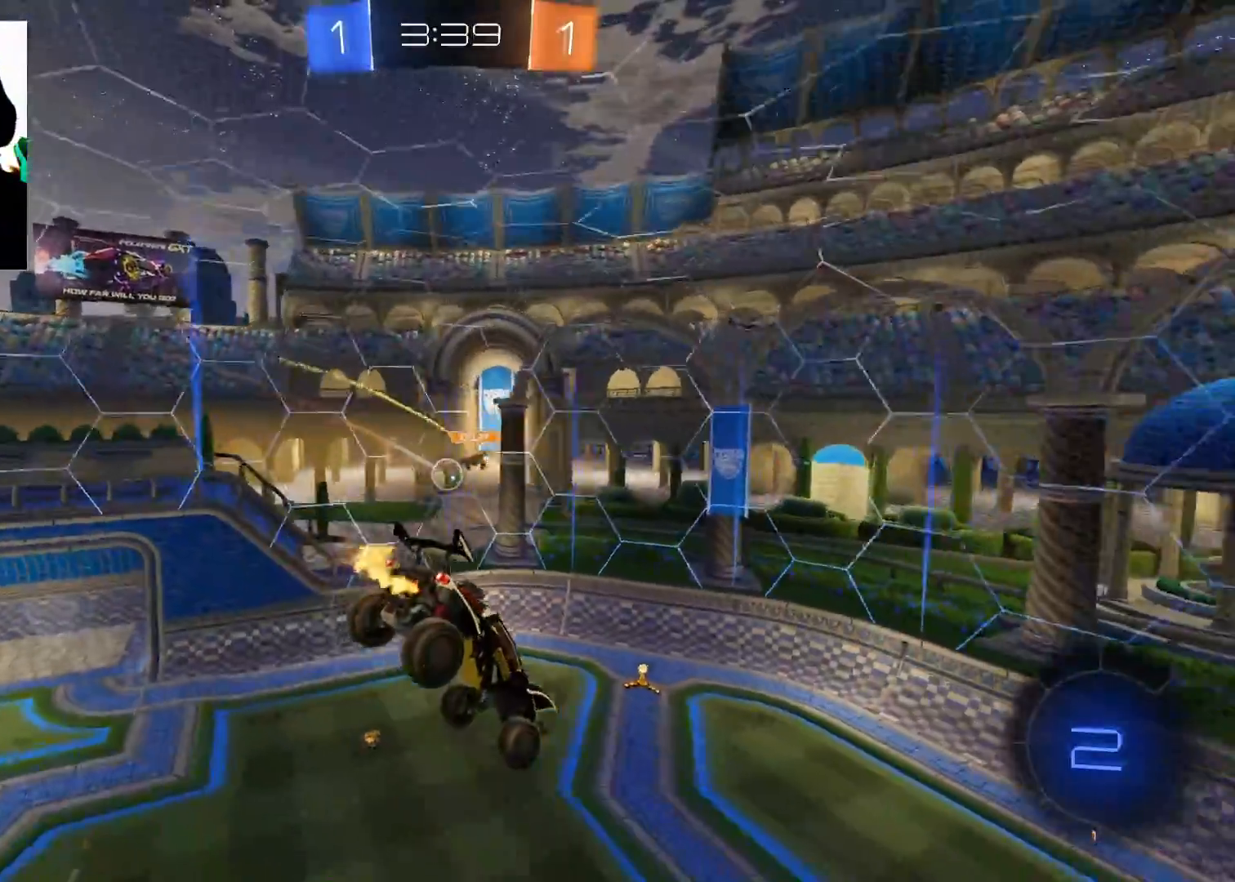
{"buttons": ["R2"], "left_stick": "center", "right_stick": "center", "events": [[133, "left_stick", "down-right"], [284, "left_stick", "center"]]}
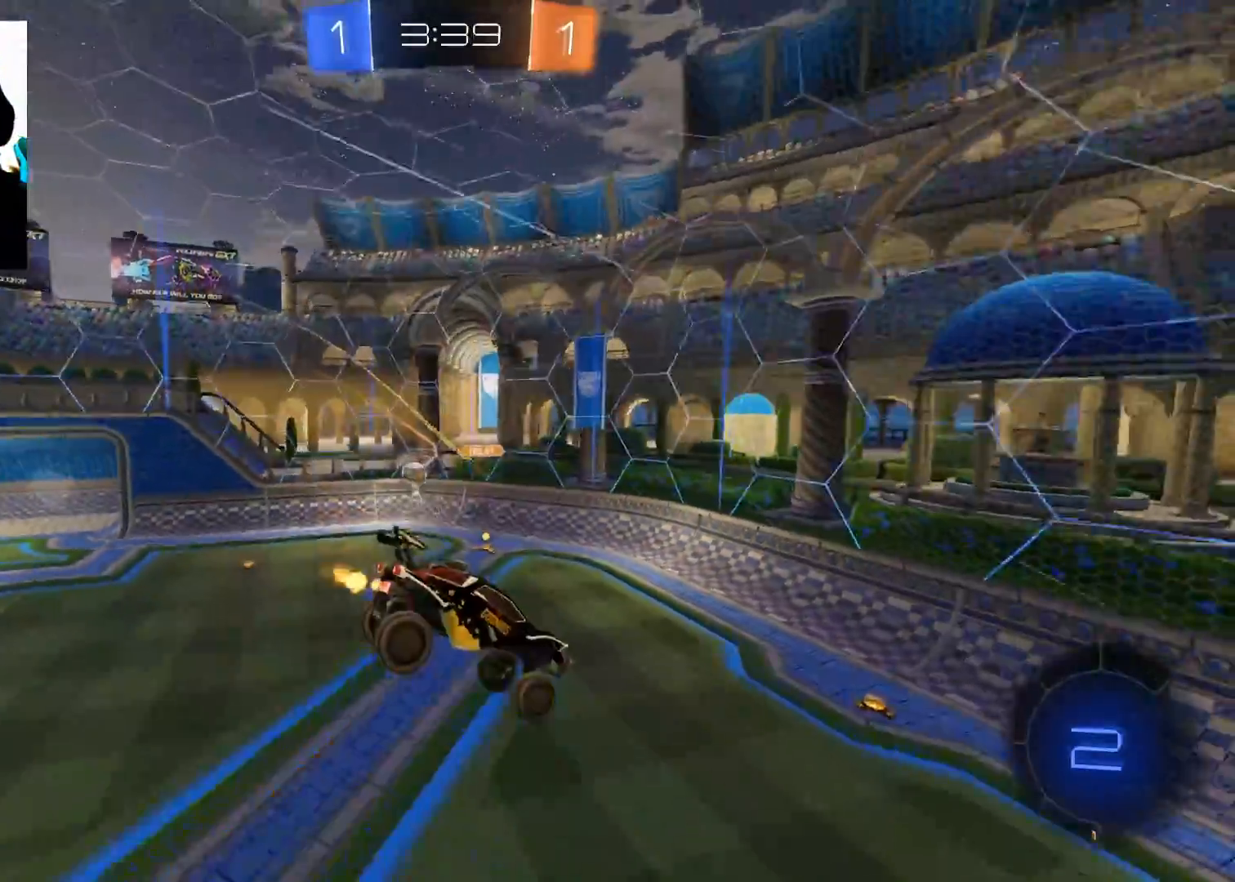
{"buttons": ["R2"], "left_stick": "left", "right_stick": "center", "events": [[201, "left_stick", "left"]]}
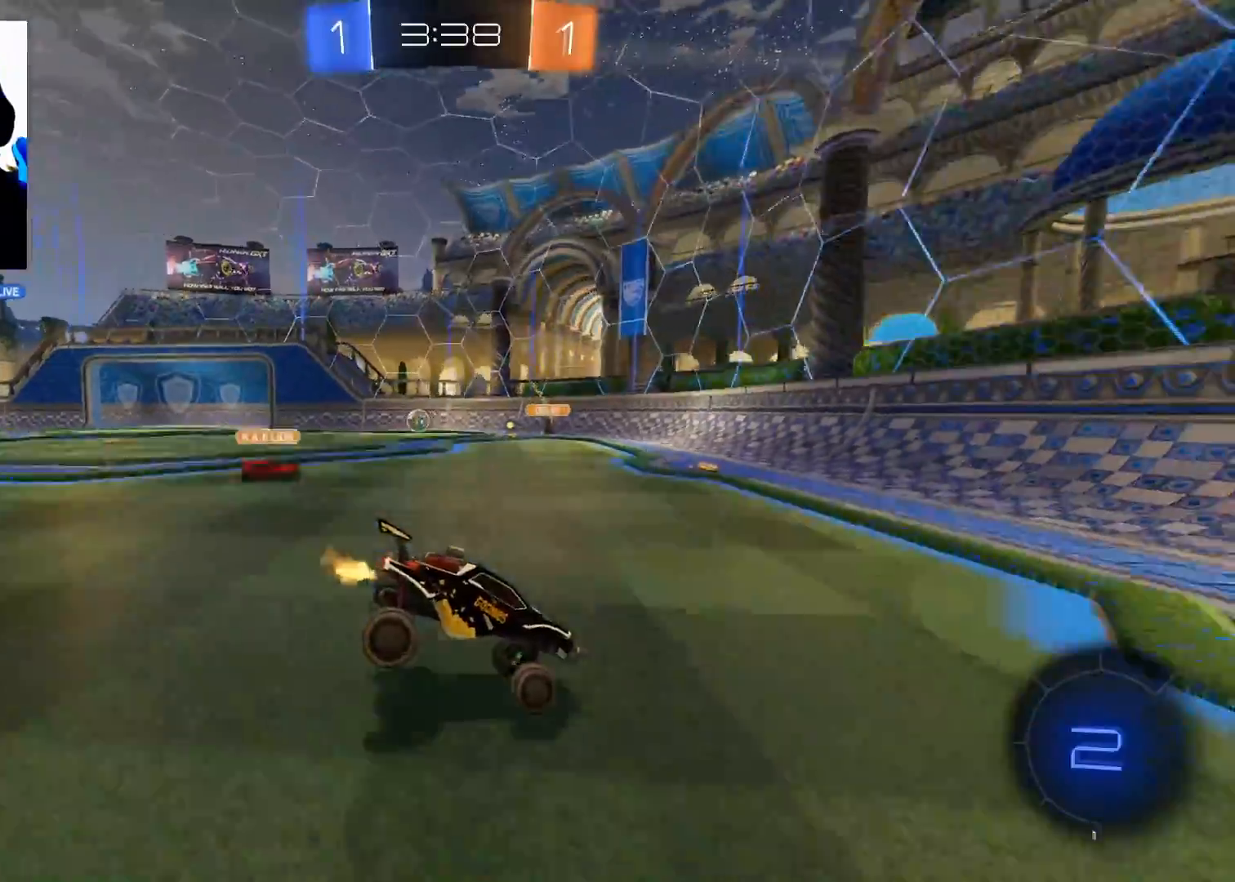
{"buttons": ["R2"], "left_stick": "right", "right_stick": "center", "events": [[434, "left_stick", "right"]]}
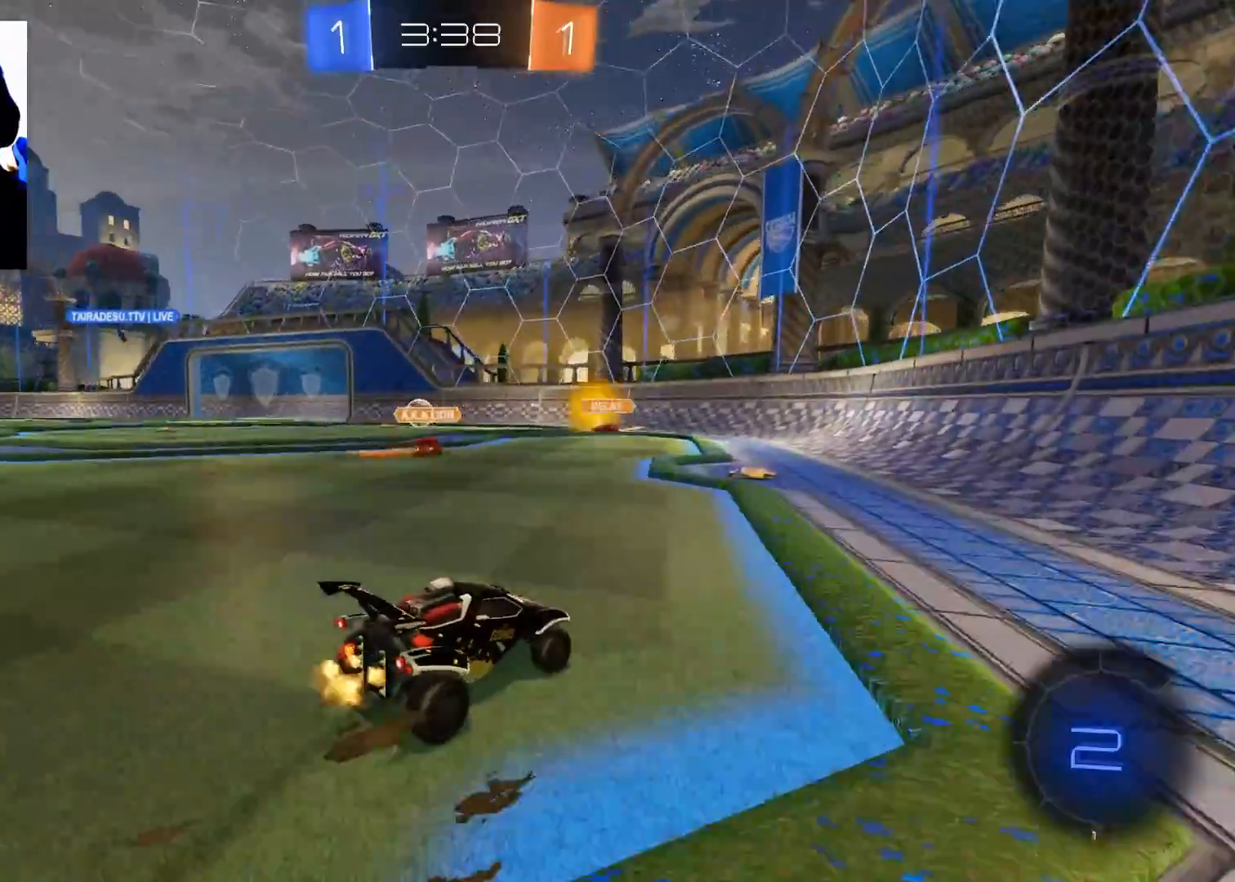
{"buttons": ["R2"], "left_stick": "center", "right_stick": "center", "events": [[34, "left_stick", "center"], [117, "left_stick", "left"], [351, "left_stick", "center"]]}
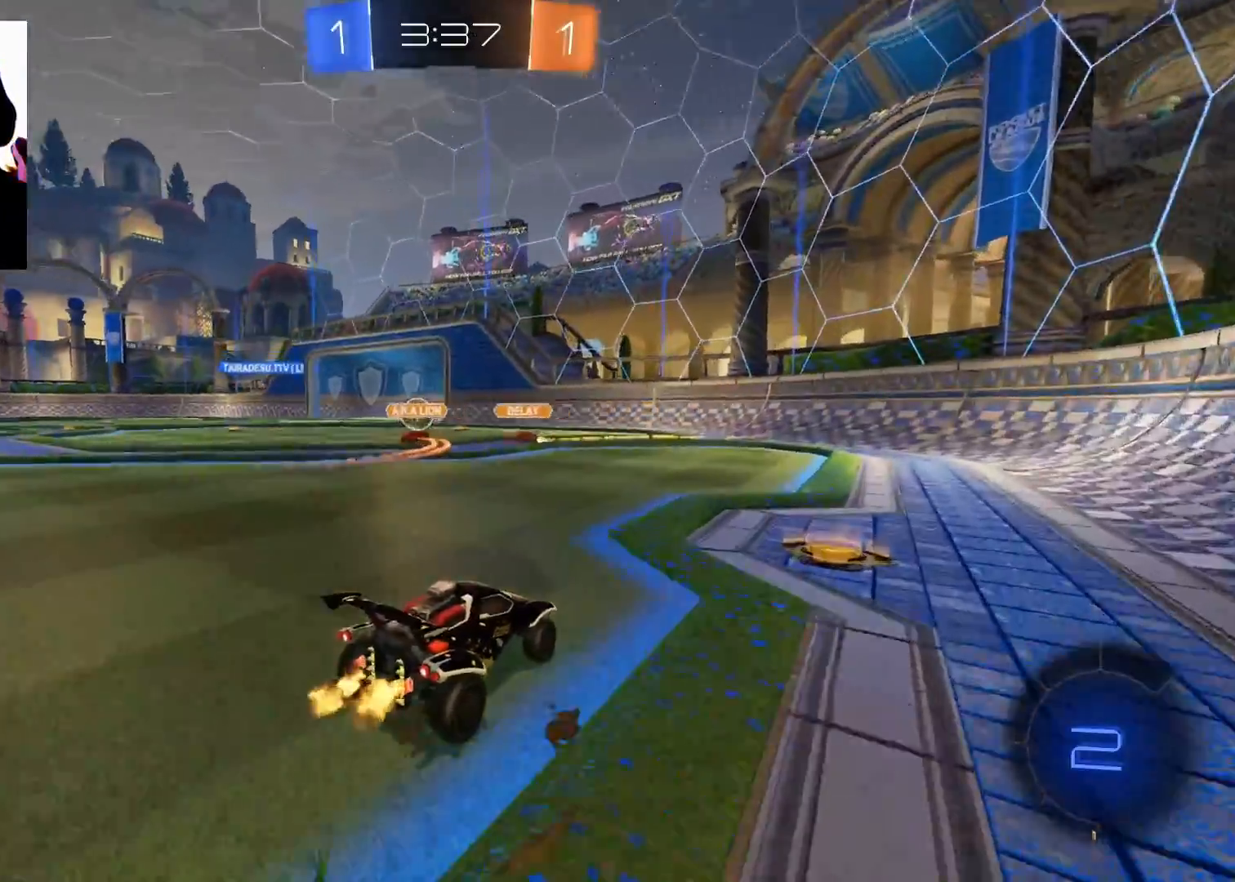
{"buttons": ["R2"], "left_stick": "down-left", "right_stick": "center", "events": [[50, "left_stick", "right"], [234, "left_stick", "center"], [284, "left_stick", "down-left"]]}
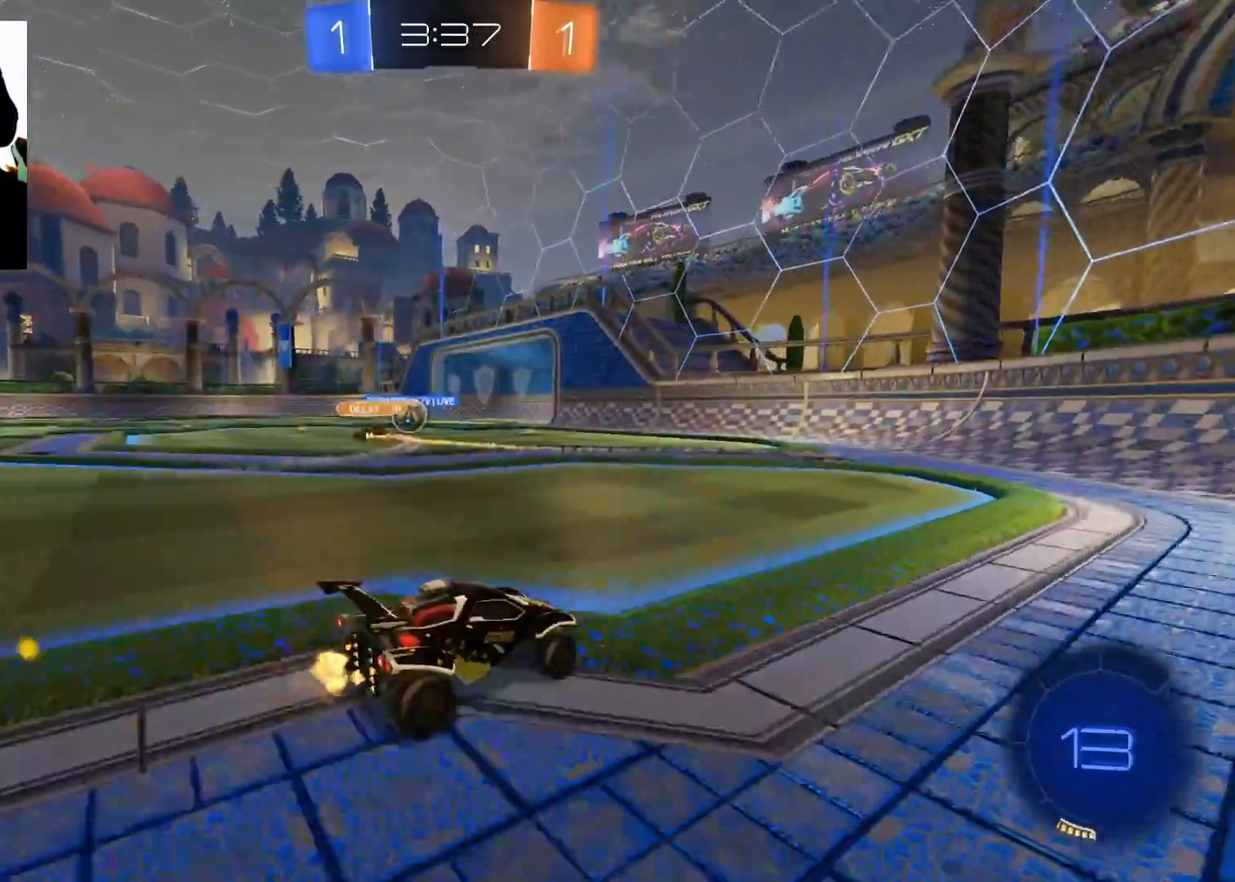
{"buttons": ["R2"], "left_stick": "center", "right_stick": "center", "events": [[184, "left_stick", "center"], [284, "left_stick", "left"], [451, "left_stick", "center"]]}
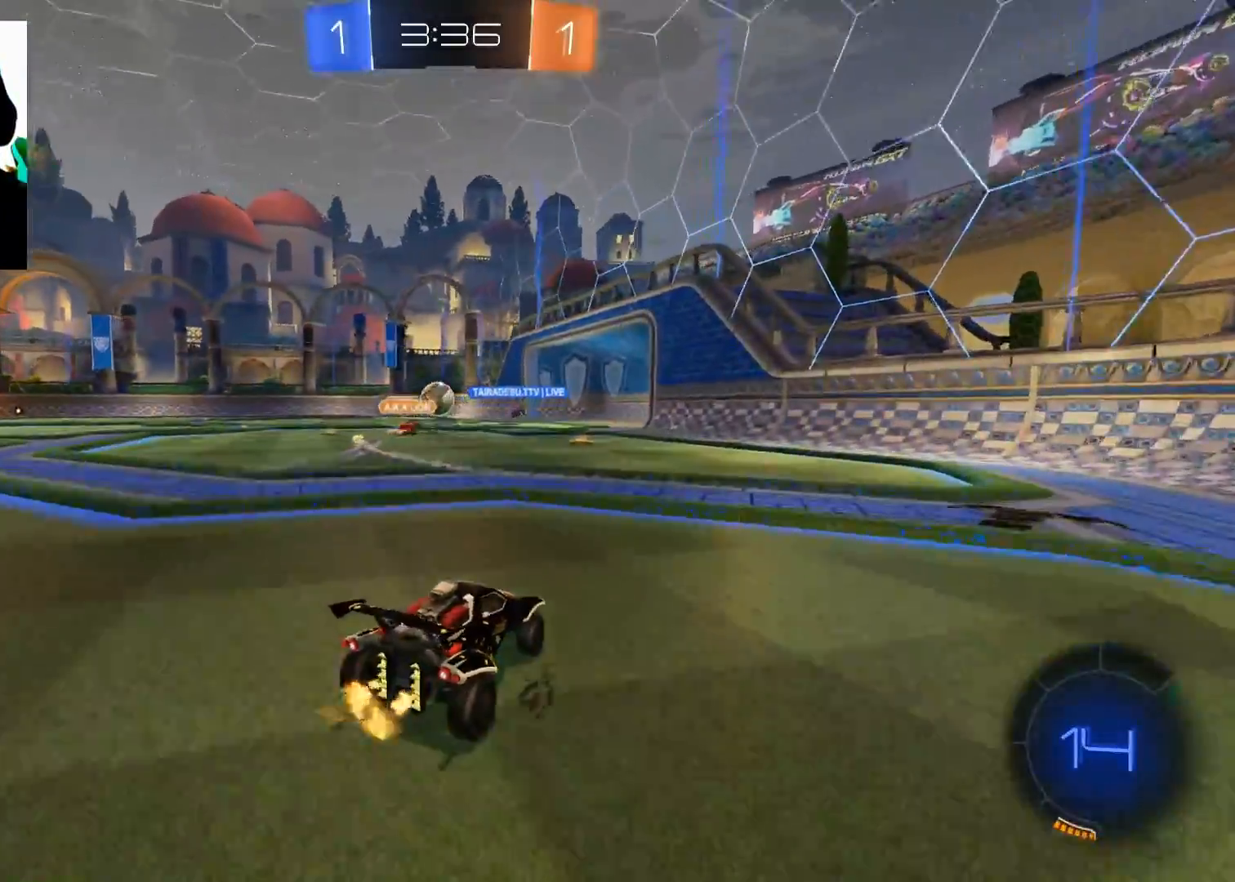
{"buttons": ["R2"], "left_stick": "right", "right_stick": "center", "events": [[117, "left_stick", "down-left"], [334, "left_stick", "center"], [400, "left_stick", "right"]]}
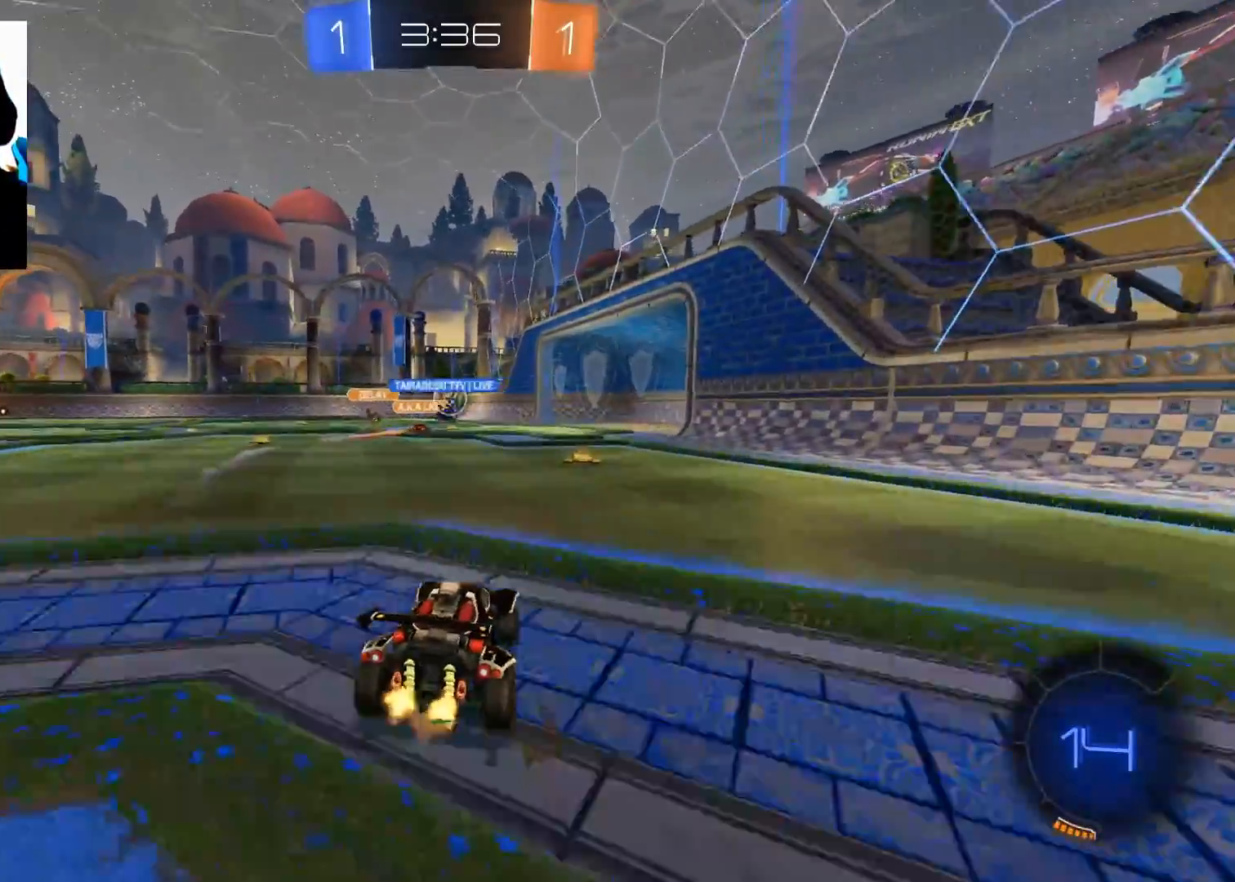
{"buttons": ["B", "R2"], "left_stick": "center", "right_stick": "center", "events": [[34, "left_stick", "center"], [184, "B", "down"]]}
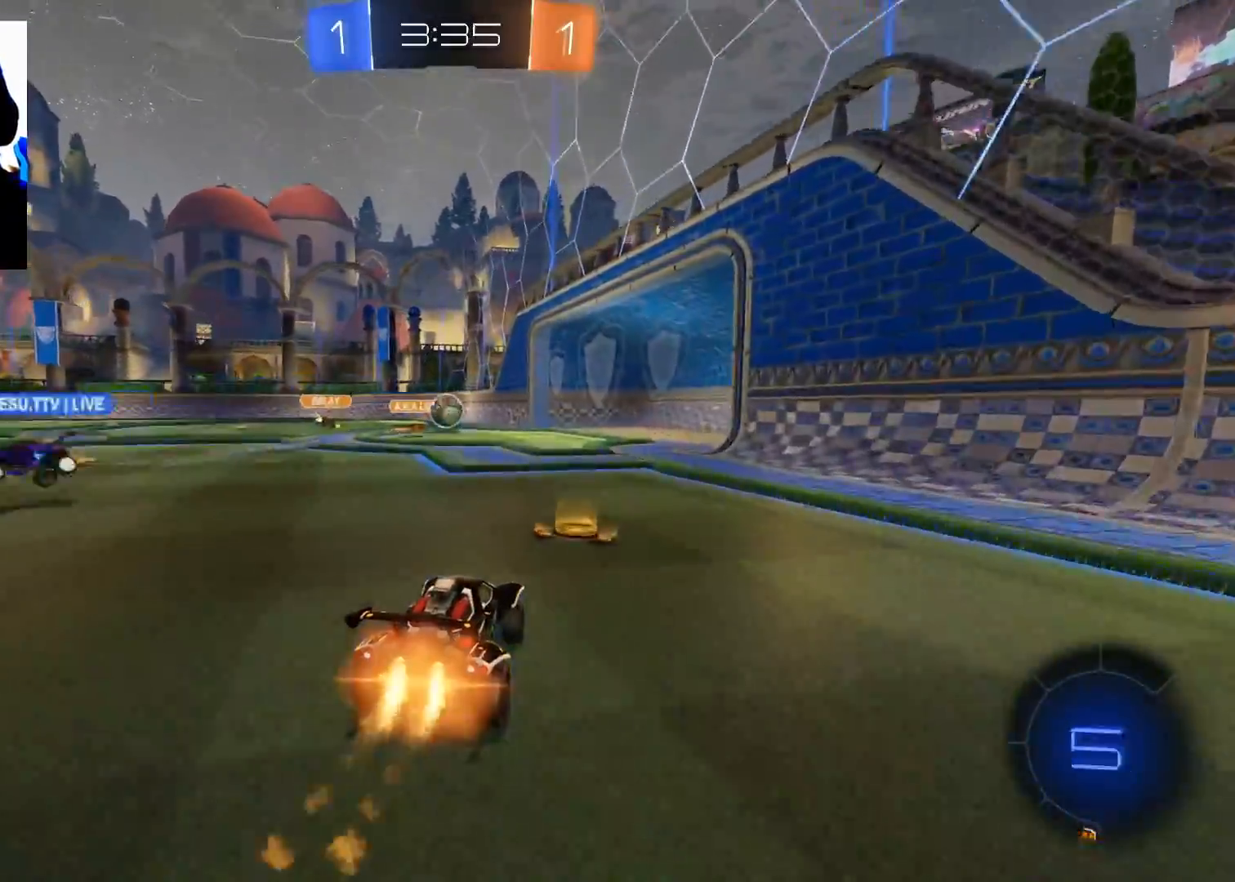
{"buttons": ["R2"], "left_stick": "center", "right_stick": "center", "events": [[67, "left_stick", "right"], [200, "left_stick", "center"], [300, "left_stick", "left"], [434, "B", "up"], [434, "left_stick", "center"]]}
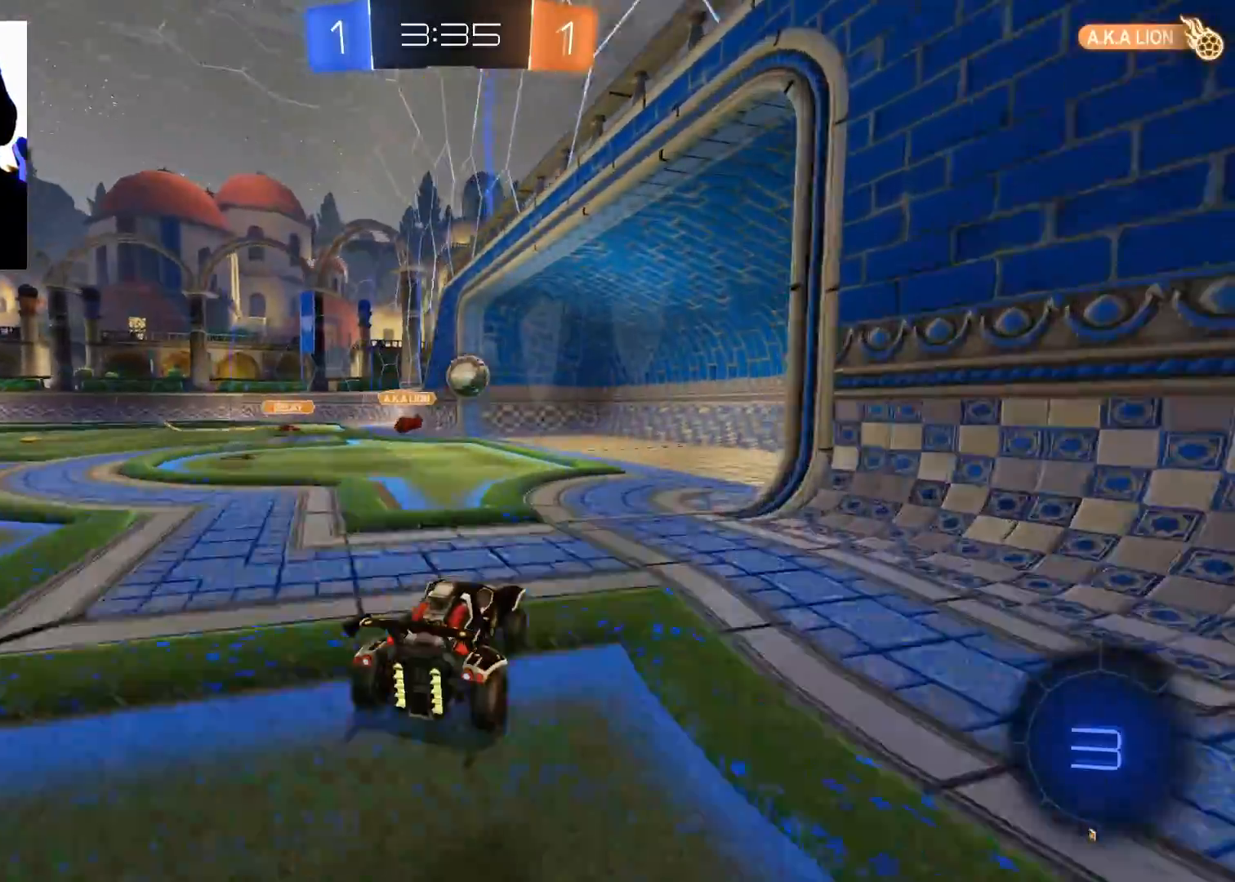
{"buttons": [], "left_stick": "center", "right_stick": "center", "events": [[51, "left_stick", "down-left"], [134, "left_stick", "center"], [184, "left_stick", "up-right"], [351, "left_stick", "center"], [401, "R2", "up"]]}